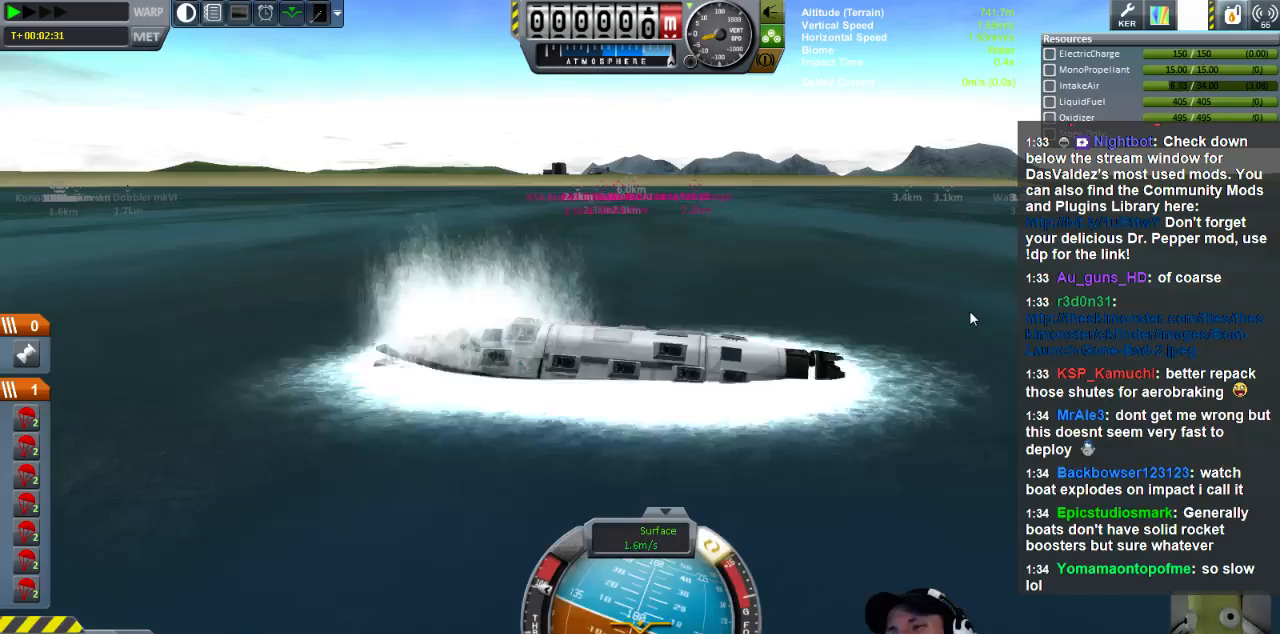
Gameplay with keyboard; each line is a JSON object with the keys held at the frame after it. "events" lists presses ("down") and releases ("up") of "a", "d", "e", "h", "i", "j", "k", "l", "n", "q", "s" and "w" between this image and that frame as [ms after this image, input, new state], when the widget could be followed in between. No other keys are recorded. Mouse input is not recorded.
{"keys": ["e"], "events": [[520, "e", "down"]]}
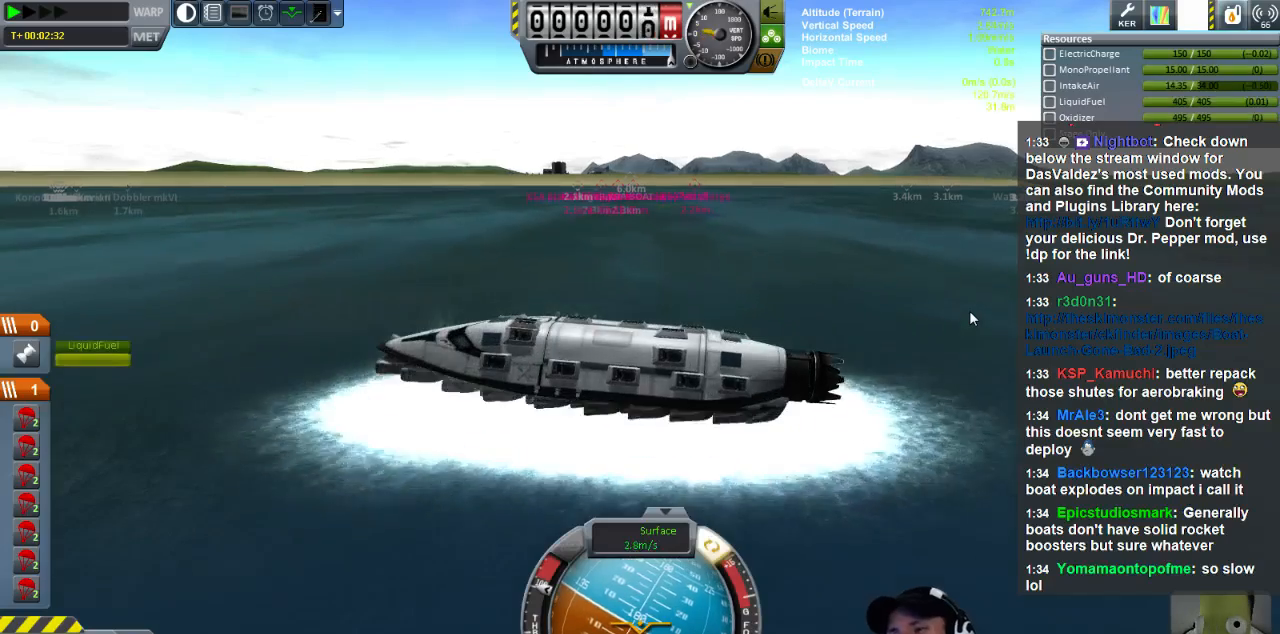
{"keys": [], "events": [[240, "e", "up"]]}
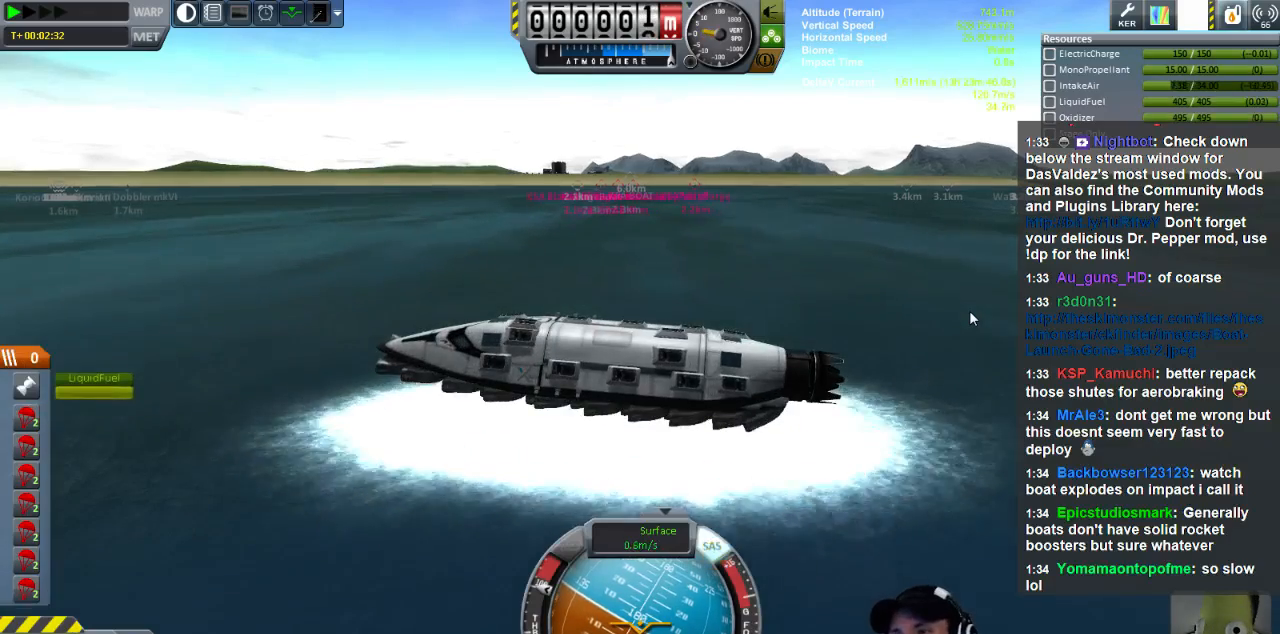
{"keys": [], "events": [[80, "e", "down"], [320, "e", "up"]]}
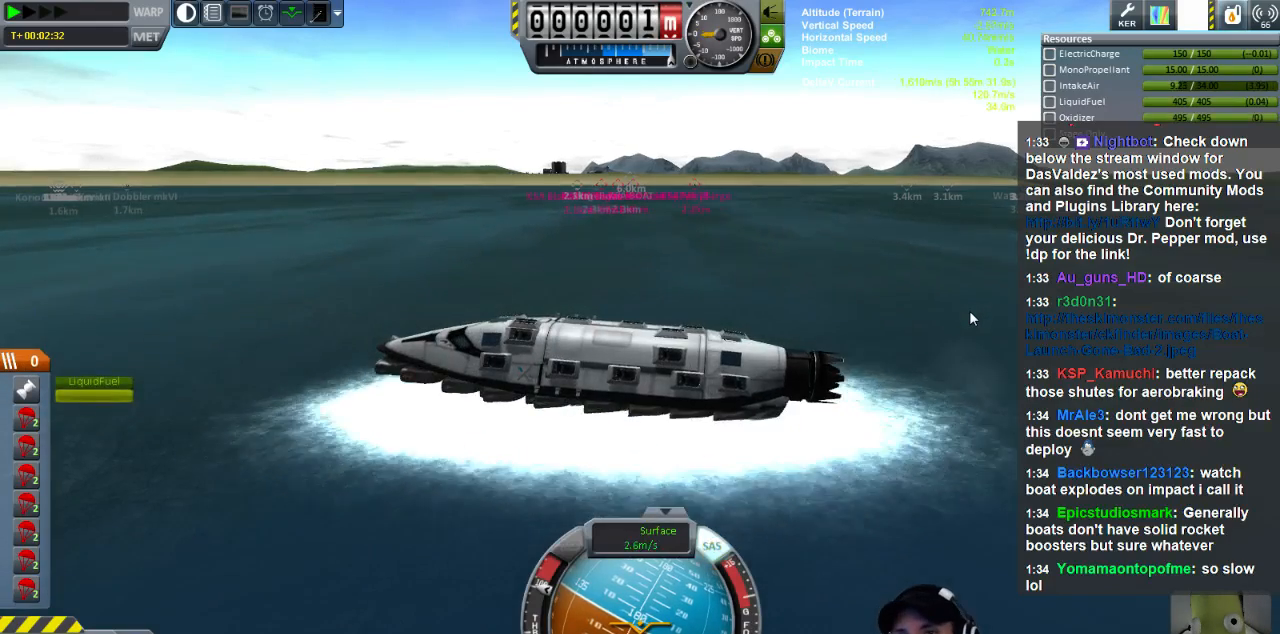
{"keys": [], "events": []}
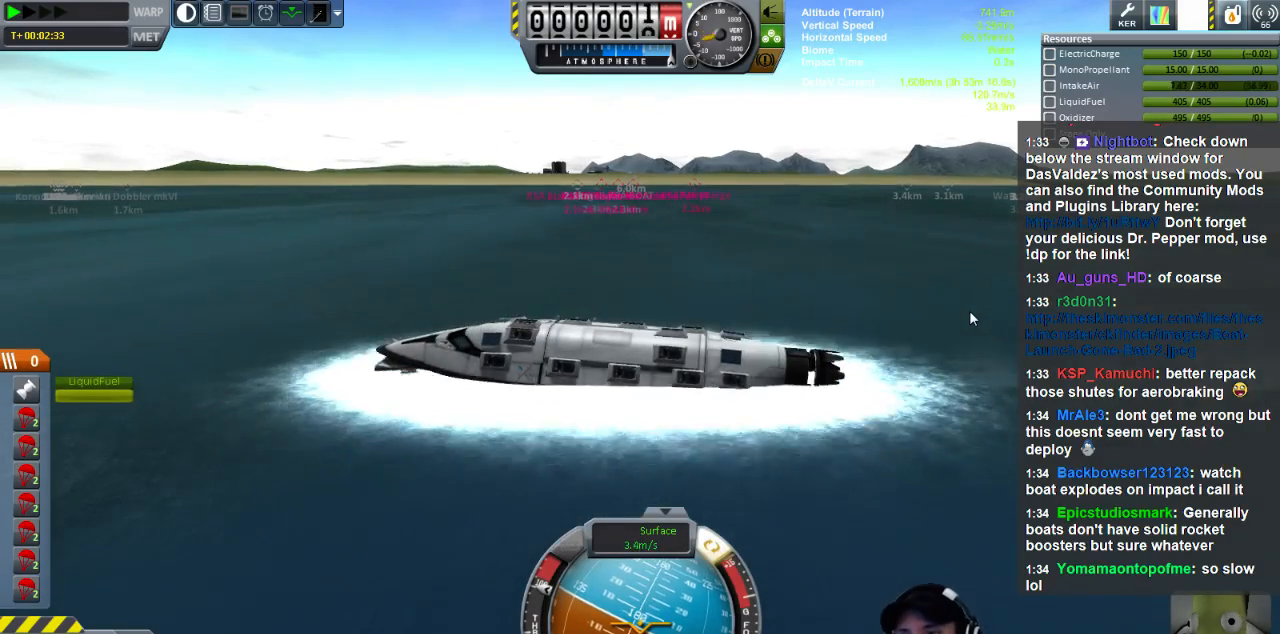
{"keys": [], "events": []}
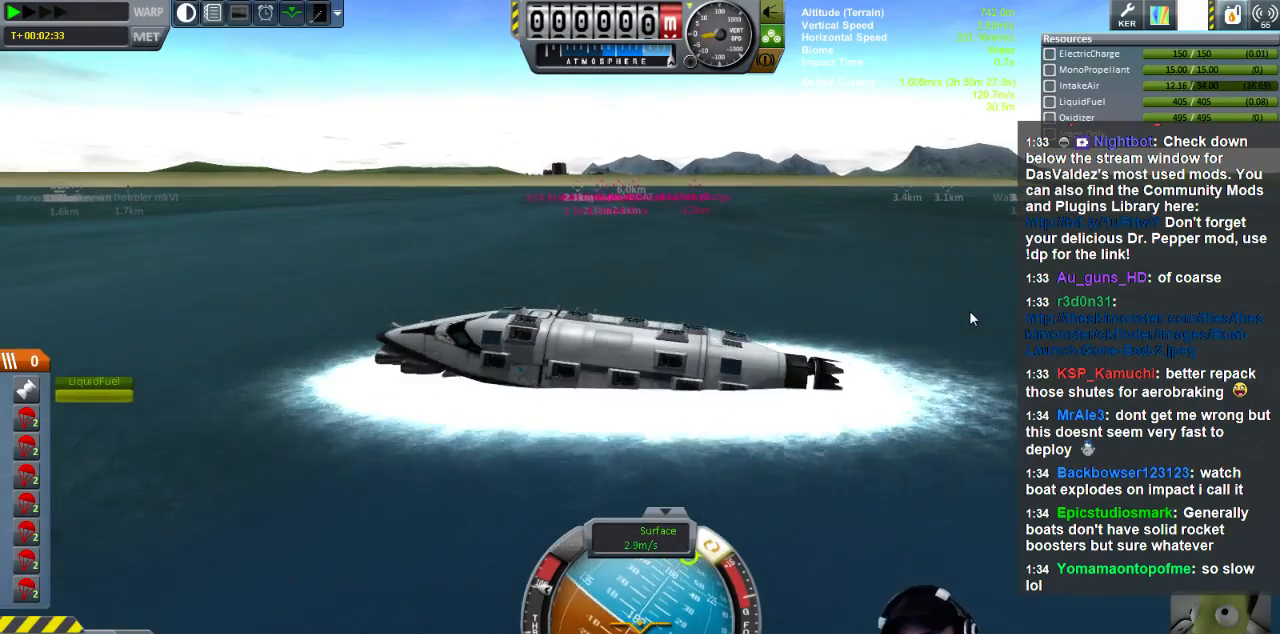
{"keys": ["e"], "events": [[440, "e", "down"]]}
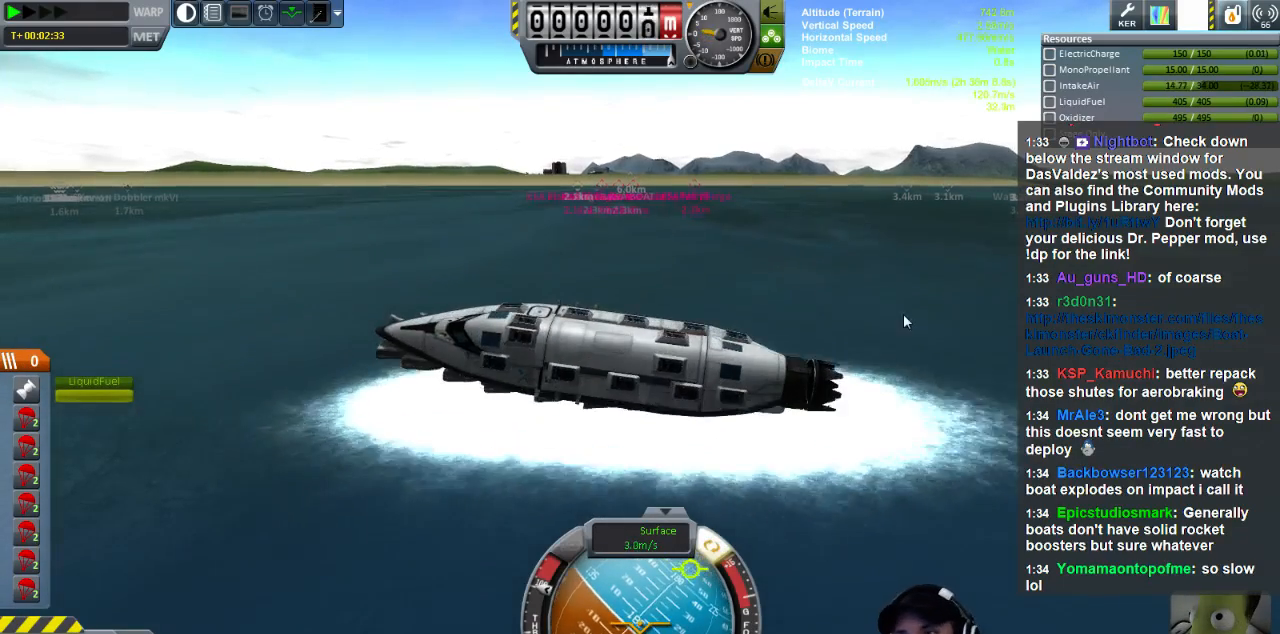
{"keys": ["e"], "events": [[160, "e", "up"], [200, "e", "down"]]}
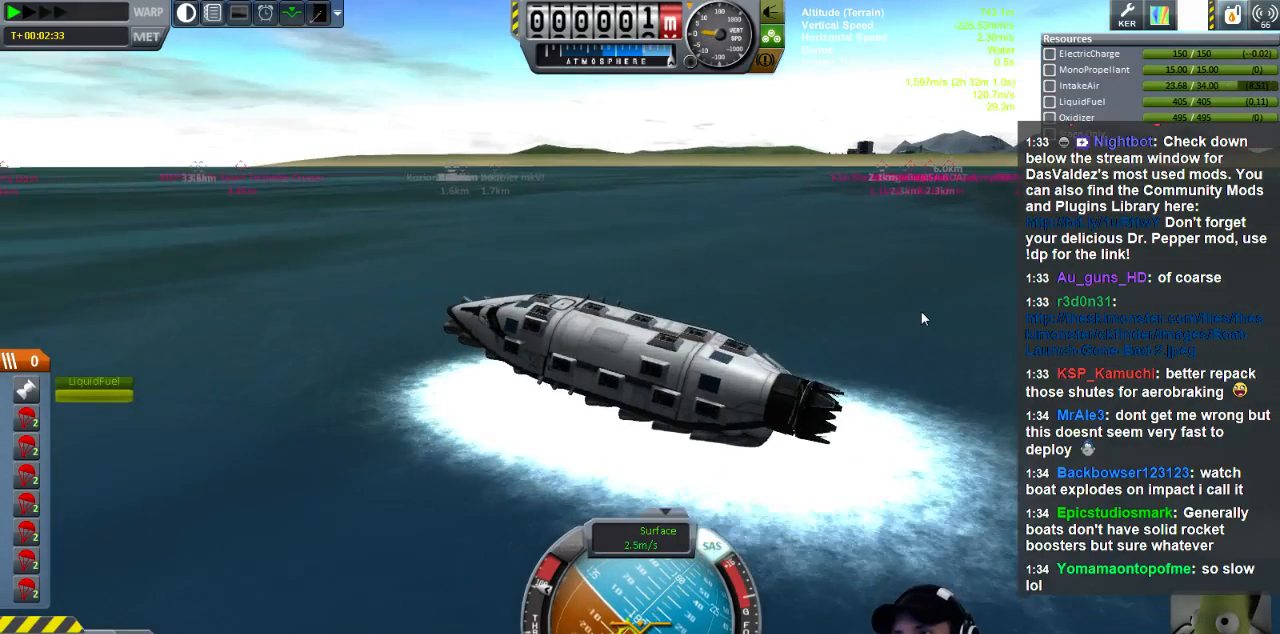
{"keys": ["e"], "events": []}